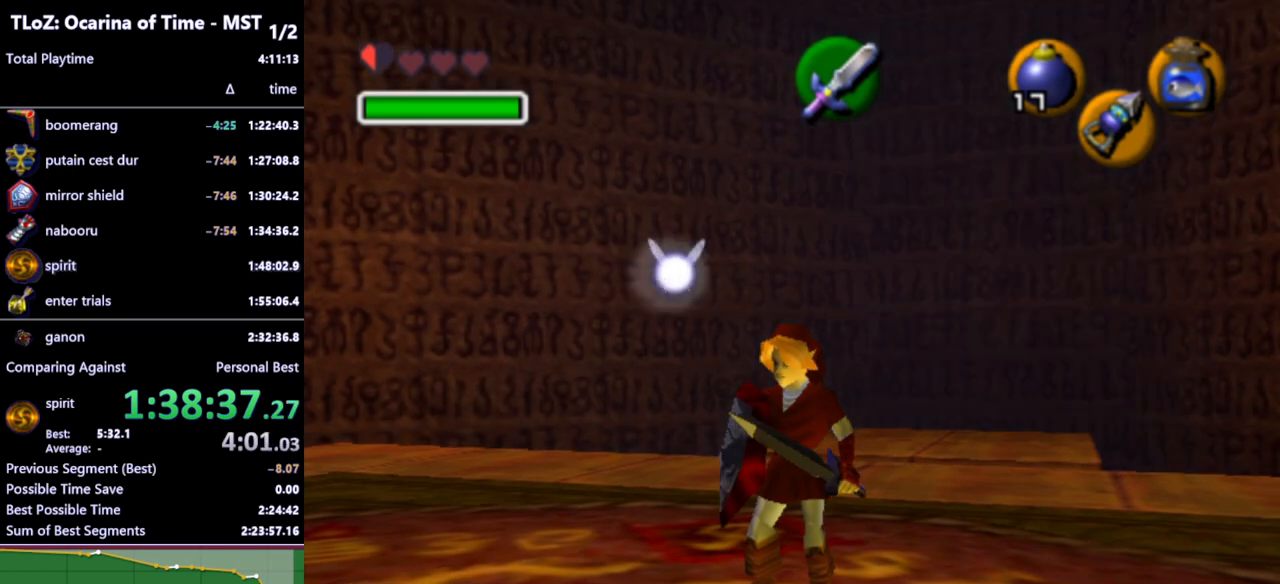
Gameplay with a controller (Nintendo layout); each line is a JSON object with the inputs held at the frame after it. "events" lists button and stick changes between this image and that frame as [ms after this image, input, new state], when the widget could be followed in between. Not read: L3 R3.
{"buttons": [], "left_stick": "center", "right_stick": "center", "events": [[233, "L1", "down"], [333, "X", "down"], [433, "X", "up"], [500, "L1", "up"]]}
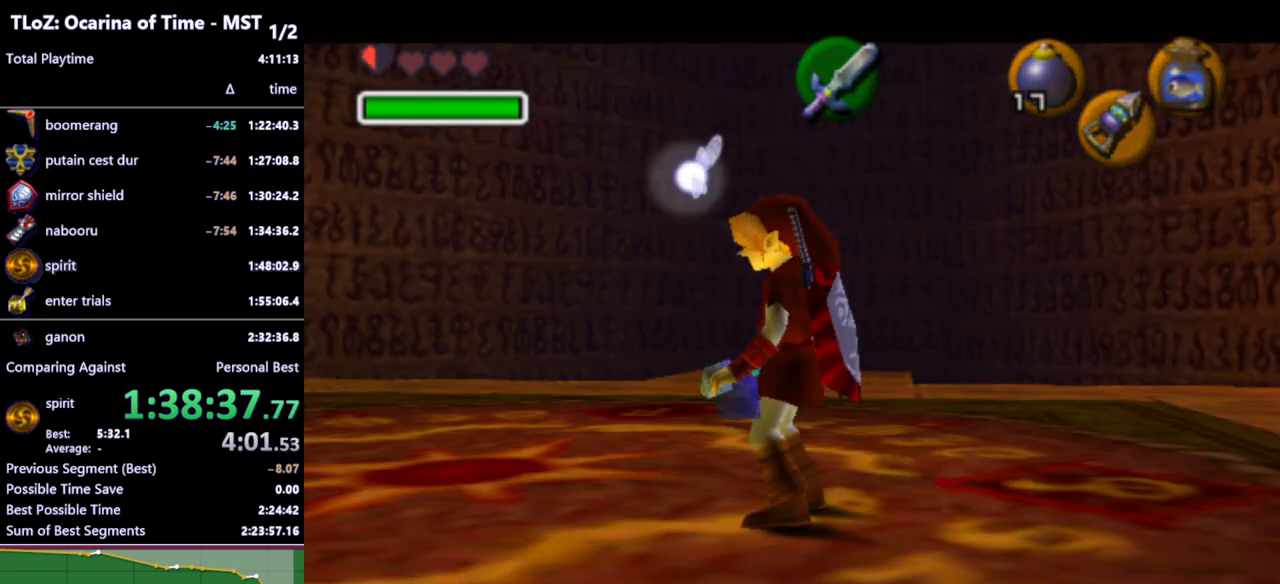
{"buttons": [], "left_stick": "center", "right_stick": "center", "events": []}
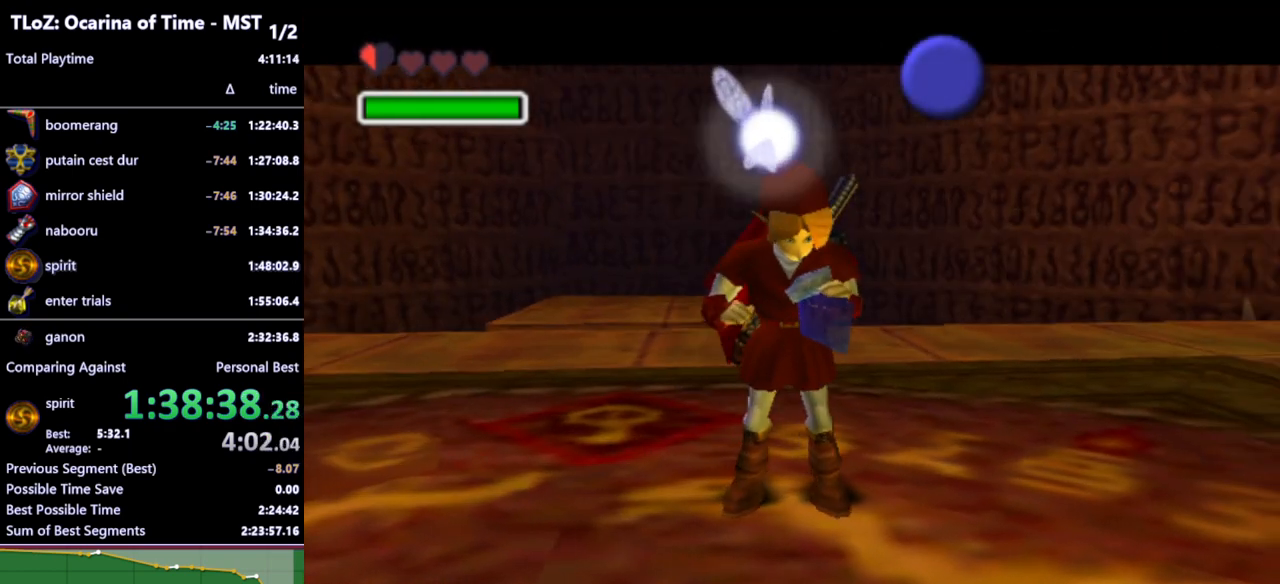
{"buttons": [], "left_stick": "center", "right_stick": "center", "events": []}
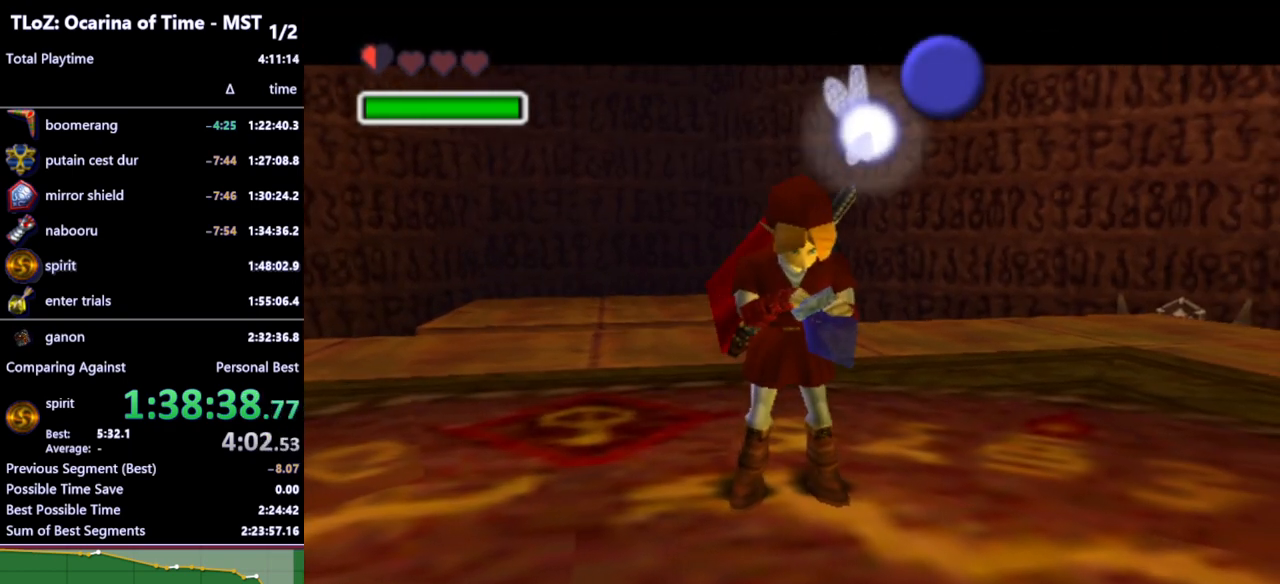
{"buttons": [], "left_stick": "center", "right_stick": "center", "events": []}
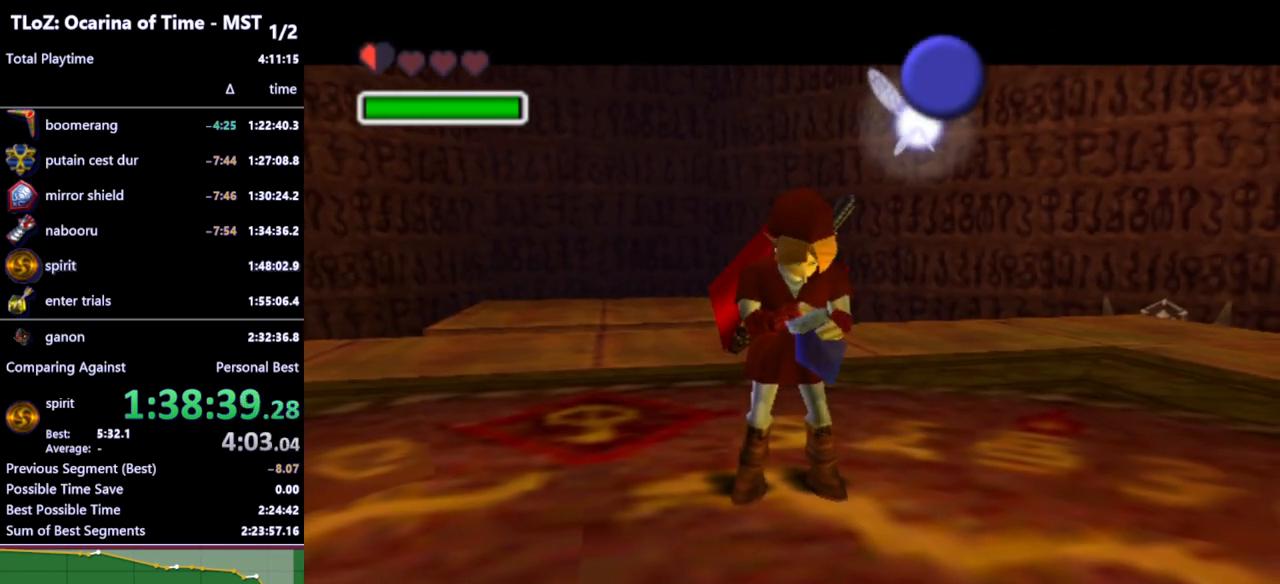
{"buttons": [], "left_stick": "center", "right_stick": "center", "events": []}
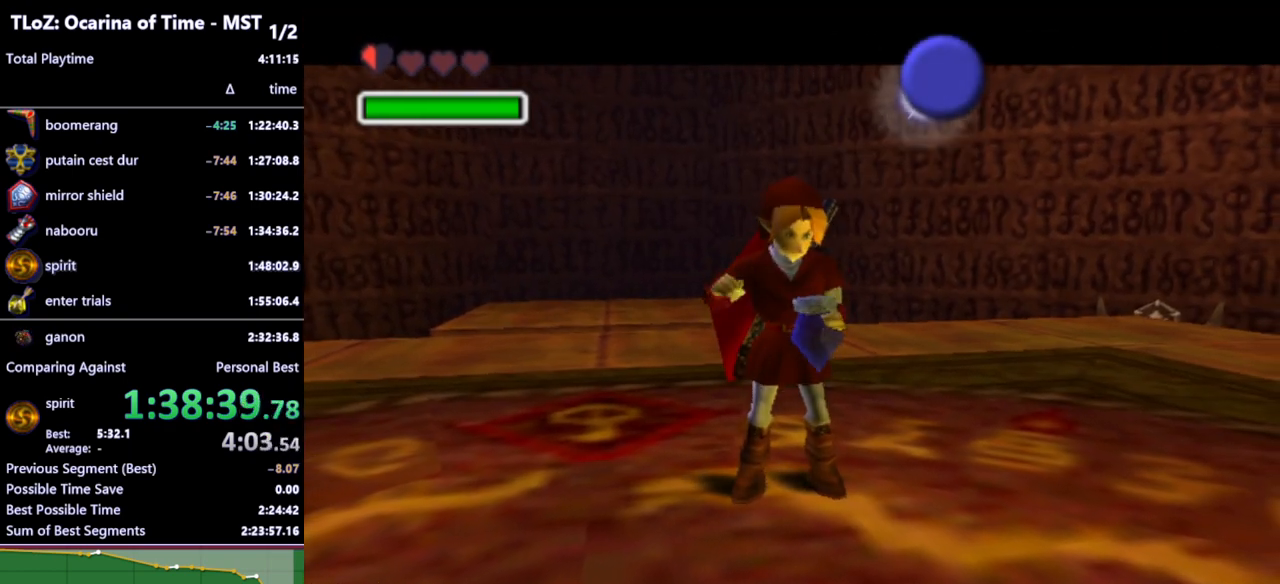
{"buttons": [], "left_stick": "center", "right_stick": "center", "events": []}
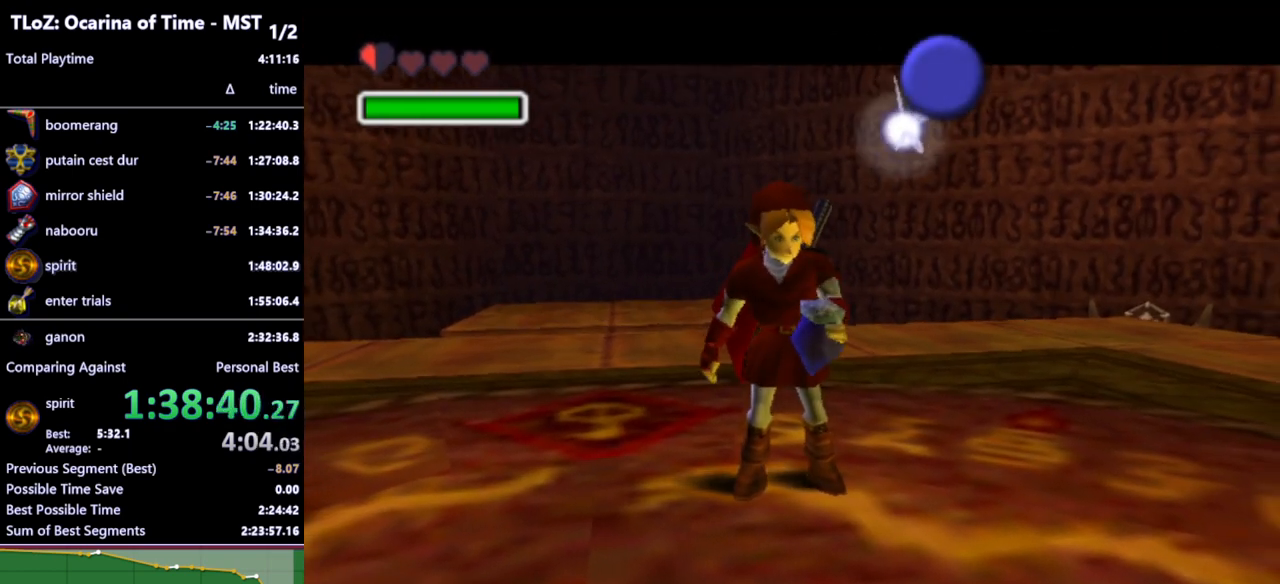
{"buttons": [], "left_stick": "center", "right_stick": "center", "events": []}
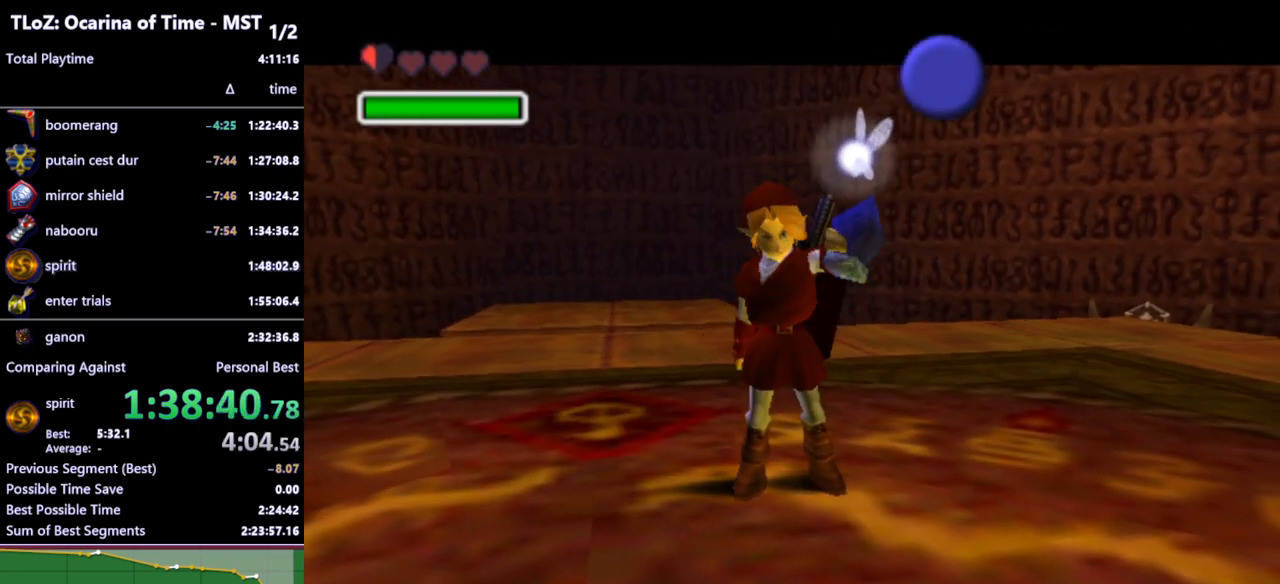
{"buttons": [], "left_stick": "center", "right_stick": "center", "events": []}
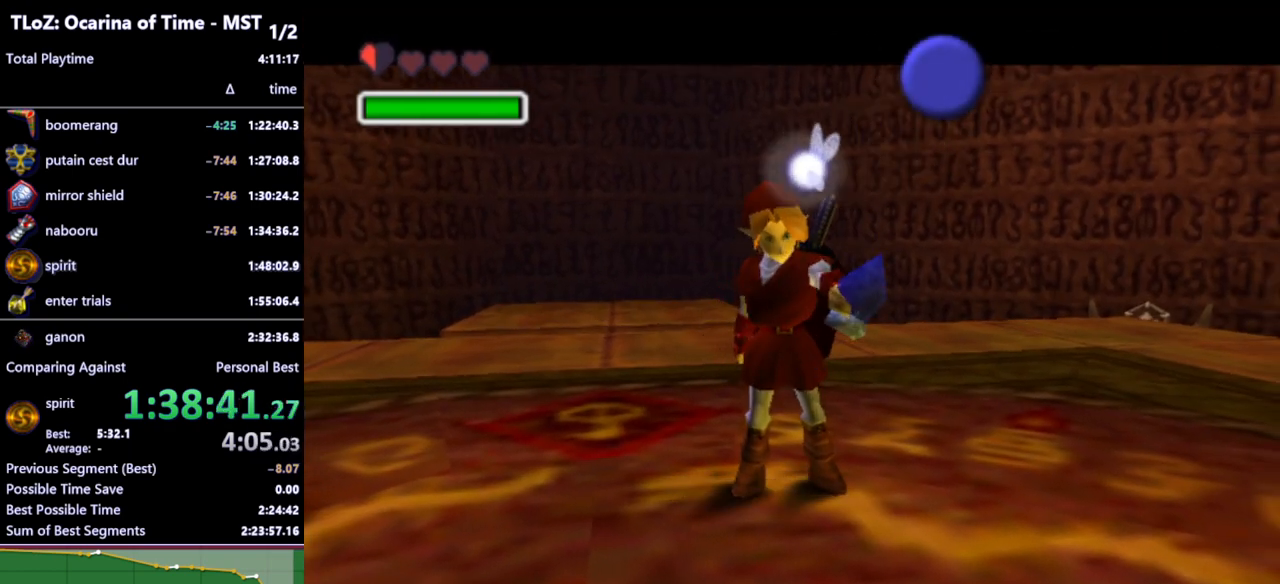
{"buttons": [], "left_stick": "center", "right_stick": "center", "events": []}
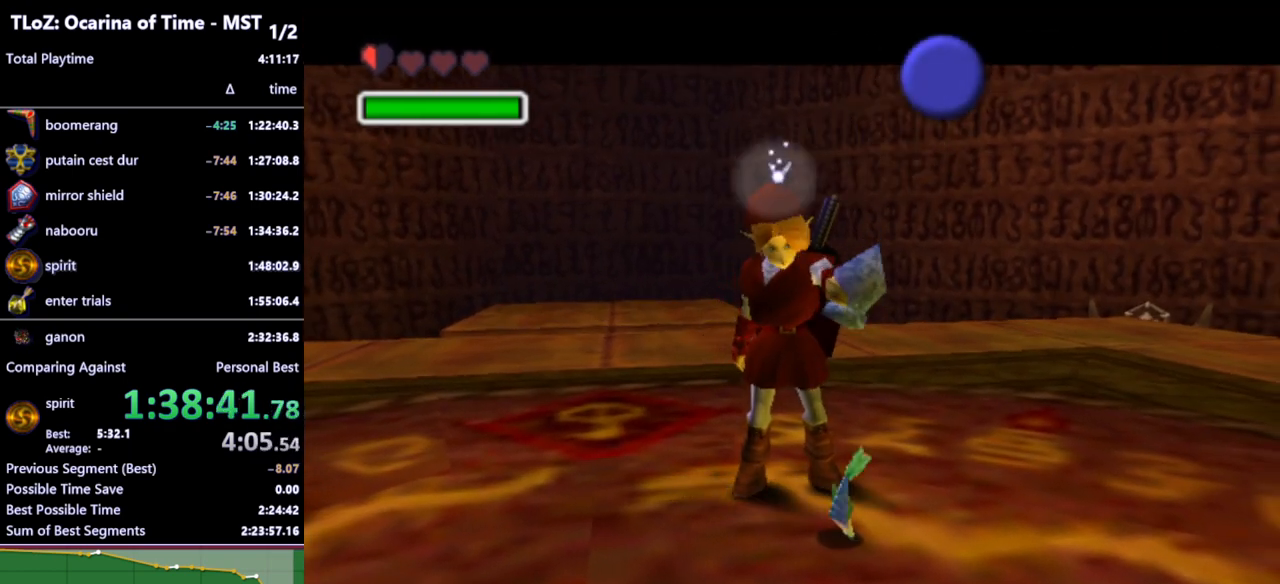
{"buttons": [], "left_stick": "center", "right_stick": "center", "events": []}
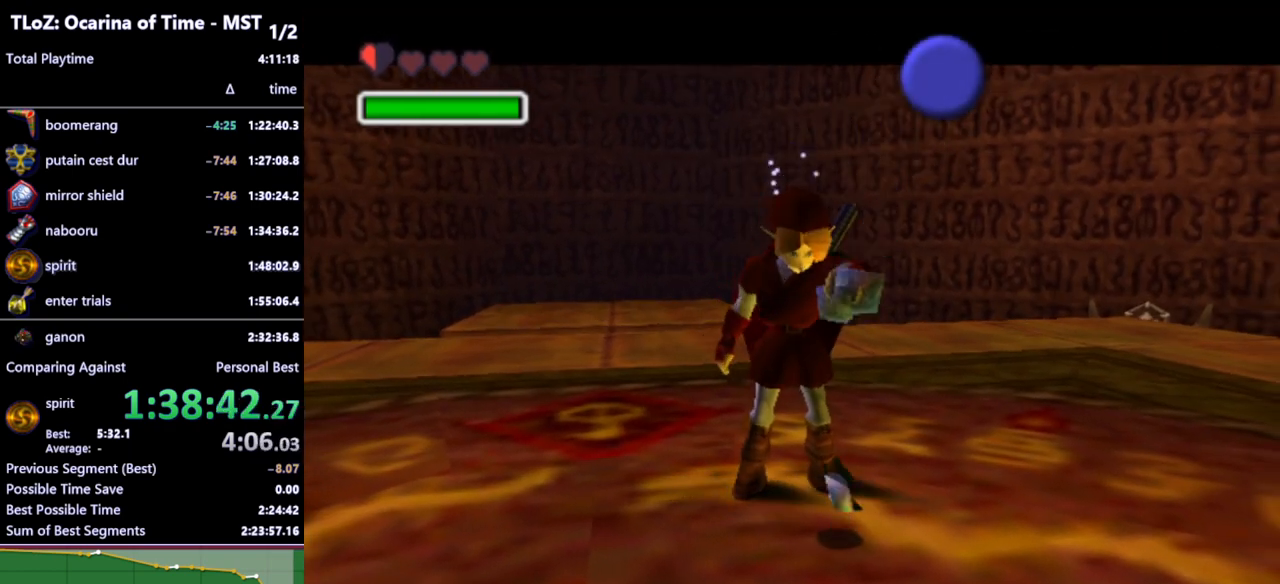
{"buttons": ["X"], "left_stick": "center", "right_stick": "center", "events": [[167, "X", "down"], [200, "X", "up"], [300, "X", "down"], [333, "X", "up"], [500, "X", "down"]]}
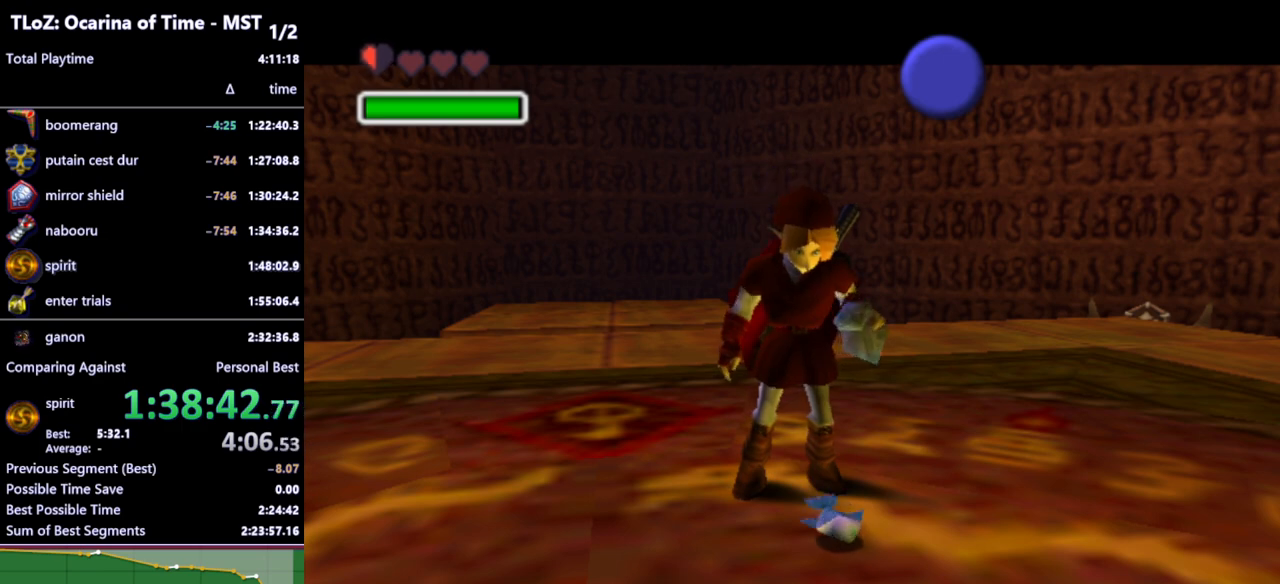
{"buttons": [], "left_stick": "center", "right_stick": "center", "events": [[67, "X", "up"], [133, "X", "down"], [167, "X", "up"], [200, "X", "down"], [267, "X", "up"], [300, "X", "down"], [367, "X", "up"], [433, "X", "down"], [467, "X", "up"]]}
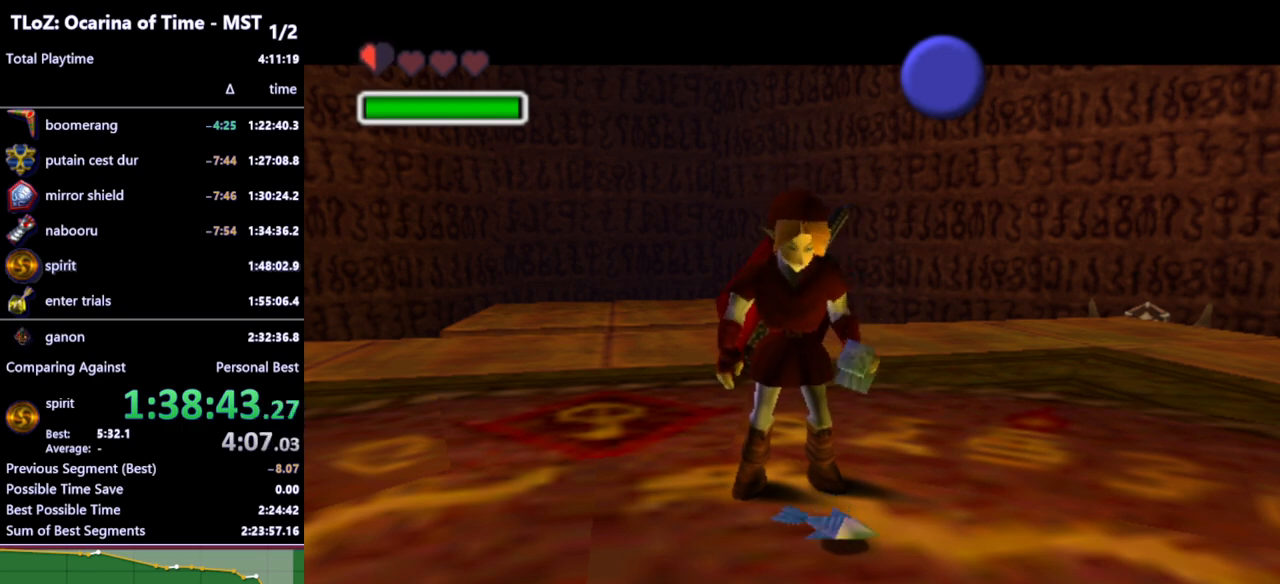
{"buttons": ["X"], "left_stick": "center", "right_stick": "center", "events": [[33, "X", "down"], [67, "X", "up"], [133, "X", "down"], [200, "X", "up"], [267, "X", "down"], [300, "X", "up"], [367, "X", "down"], [400, "X", "up"], [500, "X", "down"]]}
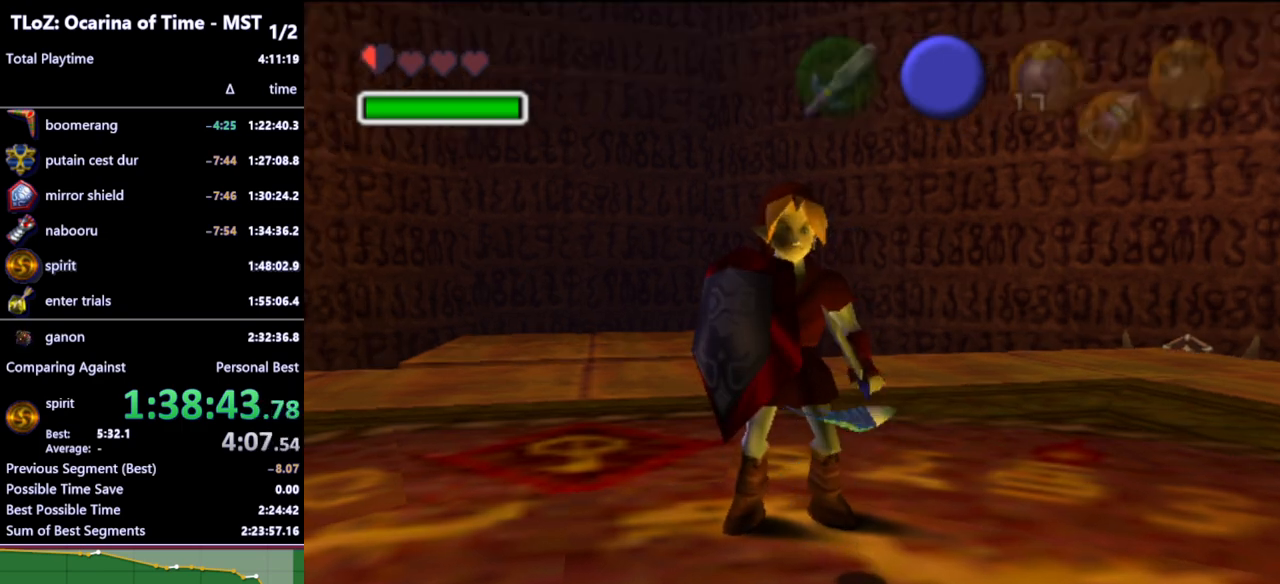
{"buttons": [], "left_stick": "center", "right_stick": "center", "events": [[33, "X", "up"], [100, "X", "down"], [133, "X", "up"], [200, "X", "down"], [267, "X", "up"], [333, "X", "down"], [367, "X", "up"], [433, "X", "down"], [500, "X", "up"]]}
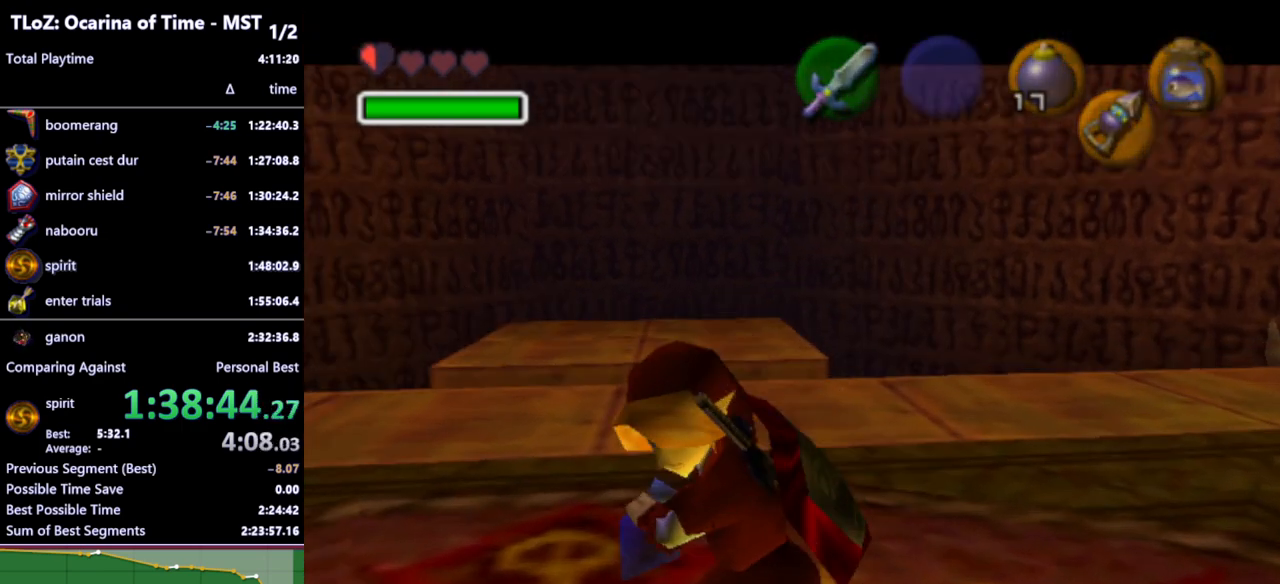
{"buttons": [], "left_stick": "center", "right_stick": "center", "events": []}
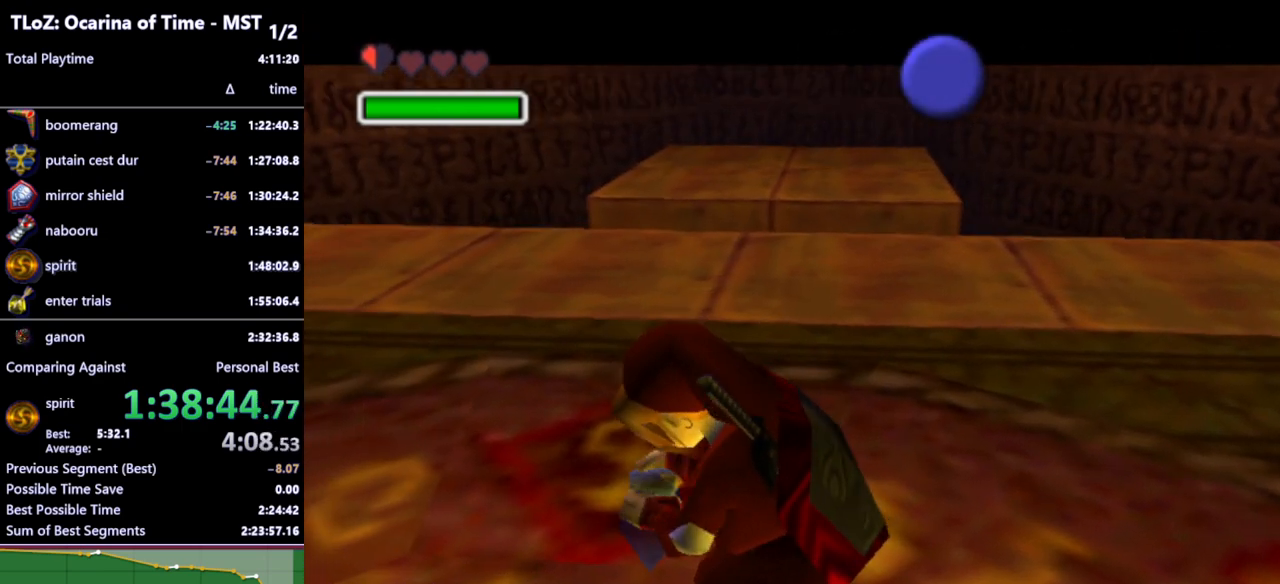
{"buttons": [], "left_stick": "center", "right_stick": "center", "events": []}
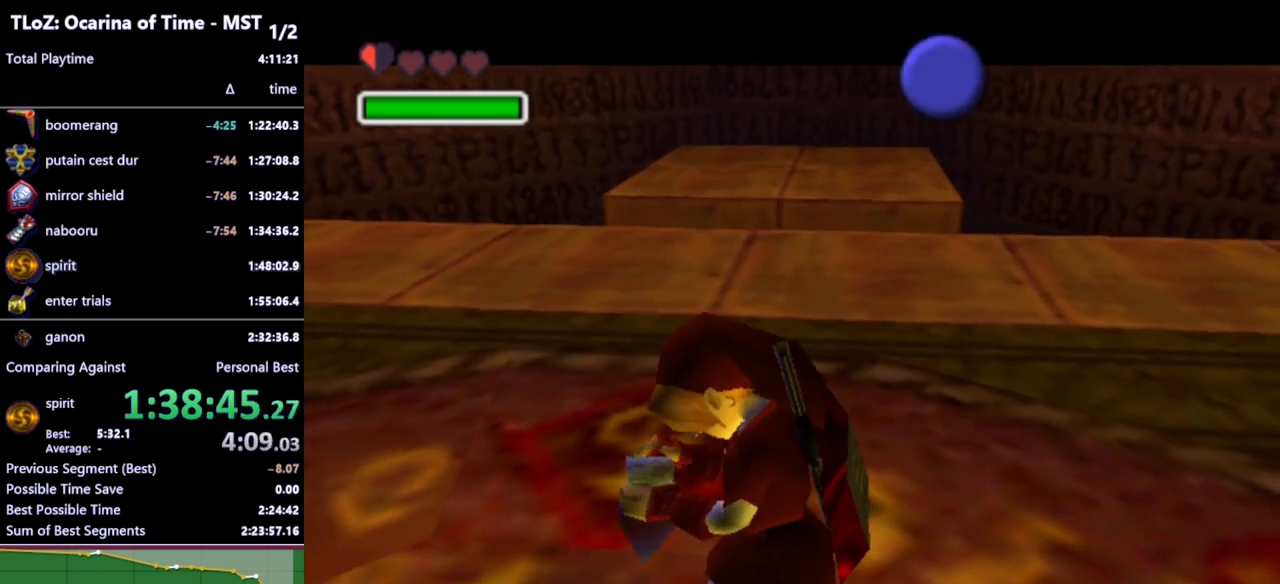
{"buttons": [], "left_stick": "center", "right_stick": "center", "events": []}
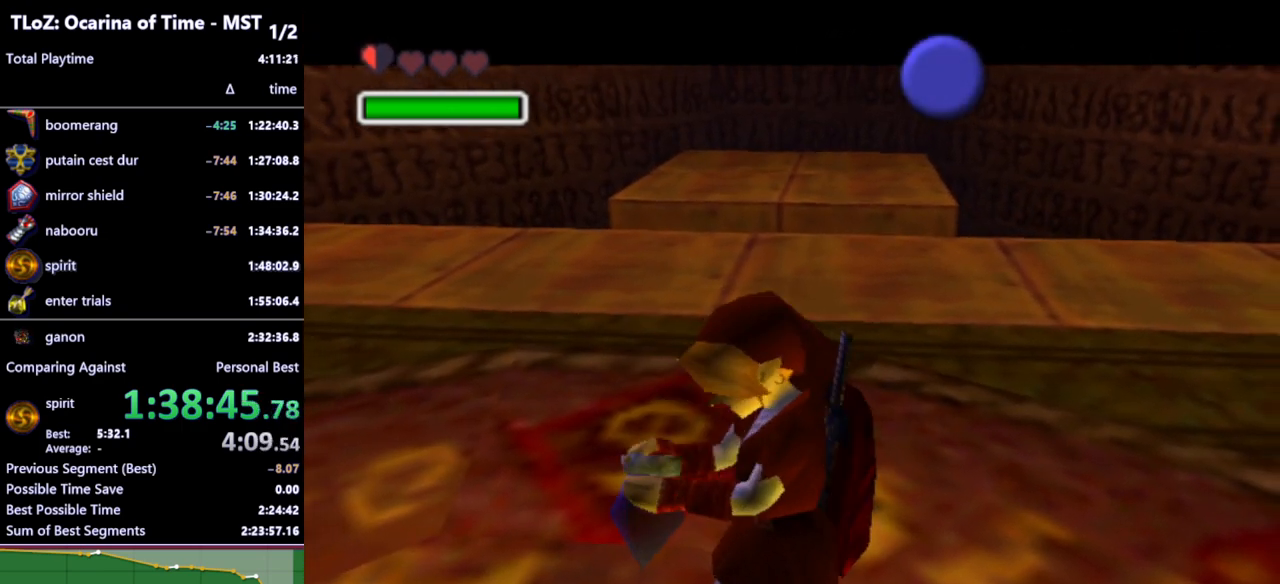
{"buttons": [], "left_stick": "center", "right_stick": "center", "events": []}
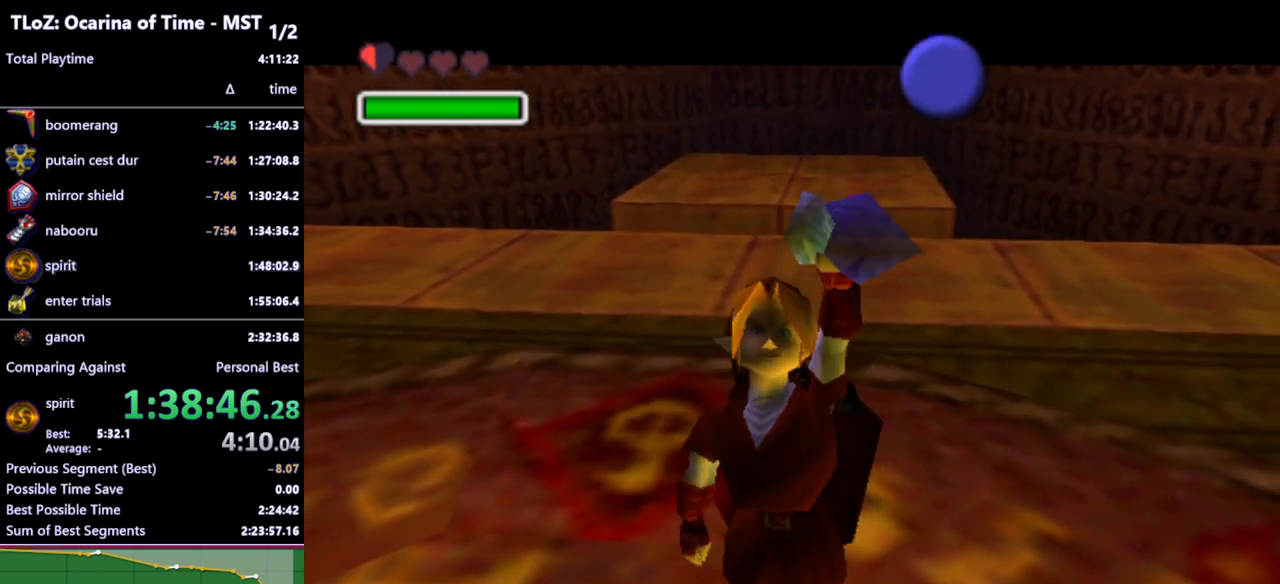
{"buttons": [], "left_stick": "center", "right_stick": "center", "events": []}
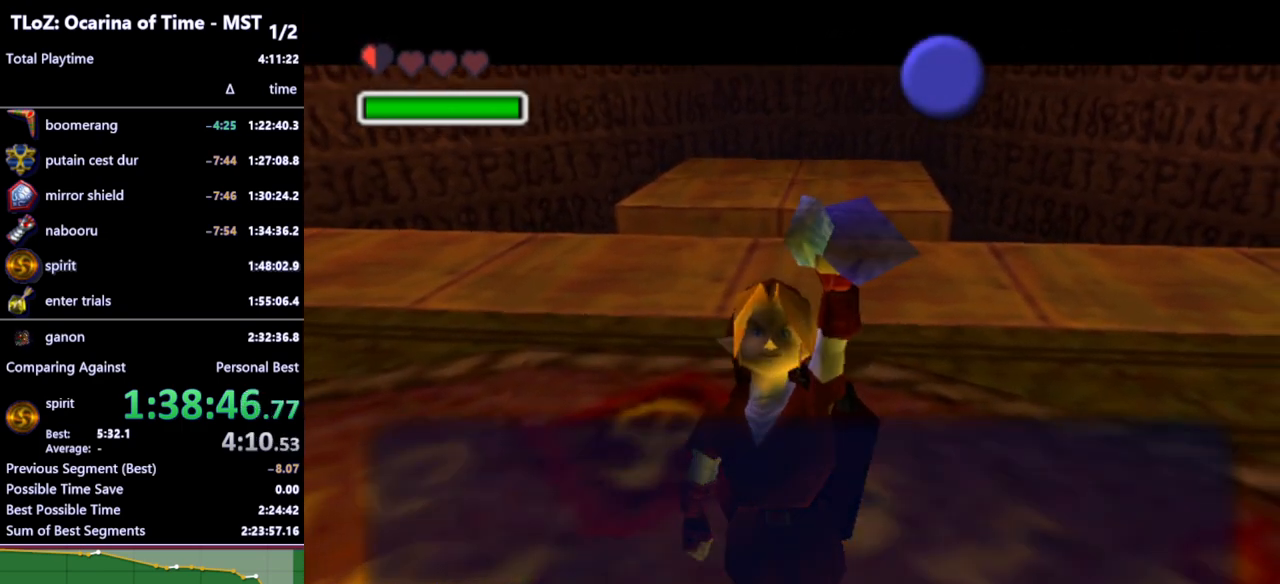
{"buttons": [], "left_stick": "center", "right_stick": "center", "events": [[333, "B", "down"], [433, "B", "up"]]}